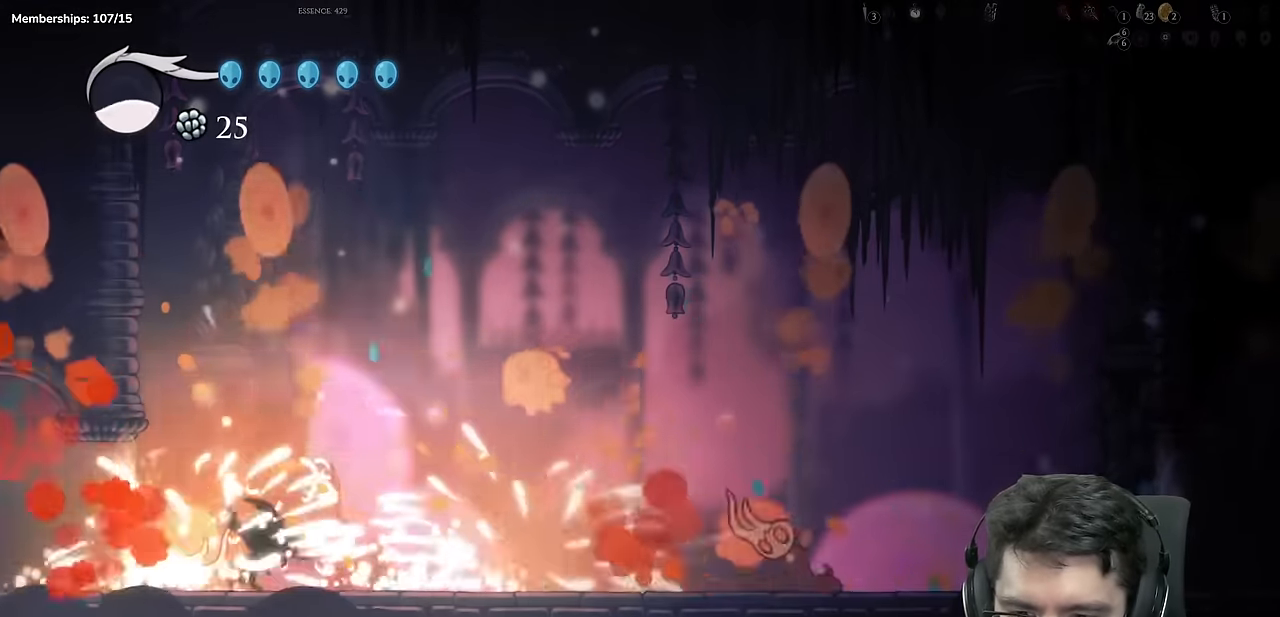
Gameplay with a controller (Xbox layout); each line is a JSON object with the inputs held at the frame after it. "events" lists button and stick changes between this image and that frame as [ms after this image, input, new state], when the widget could be followed in between. Not read: L3 R3.
{"buttons": [], "left_stick": "center", "right_stick": "center", "events": [[367, "DPAD_LEFT", "down"], [501, "DPAD_LEFT", "up"]]}
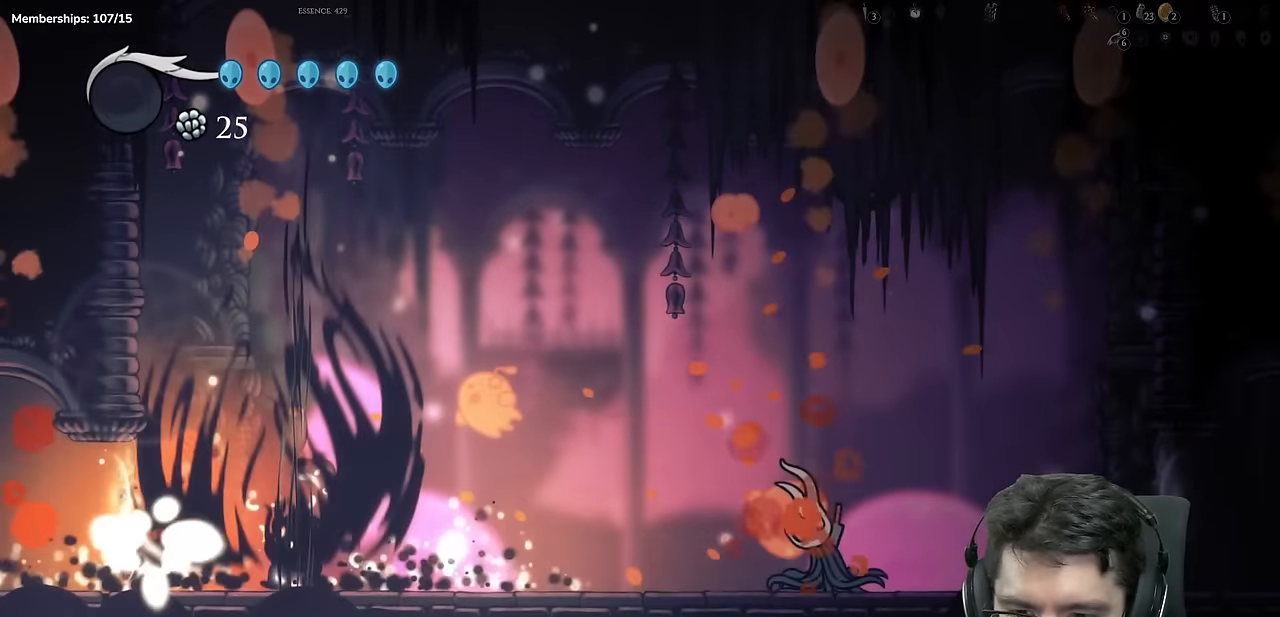
{"buttons": ["A"], "left_stick": "center", "right_stick": "center", "events": [[333, "A", "down"], [333, "DPAD_RIGHT", "down"], [433, "DPAD_RIGHT", "up"]]}
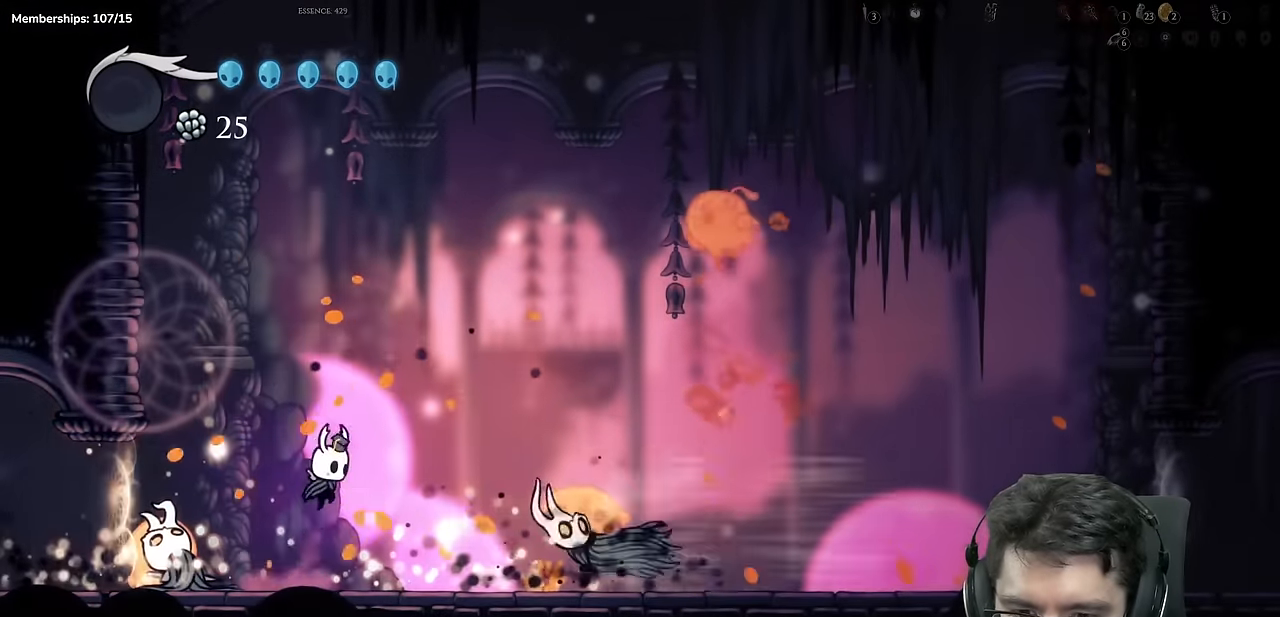
{"buttons": ["X", "DPAD_DOWN", "DPAD_RIGHT"], "left_stick": "center", "right_stick": "center", "events": [[33, "DPAD_LEFT", "down"], [117, "A", "up"], [184, "DPAD_DOWN", "down"], [184, "DPAD_LEFT", "up"], [284, "X", "down"], [334, "DPAD_RIGHT", "down"]]}
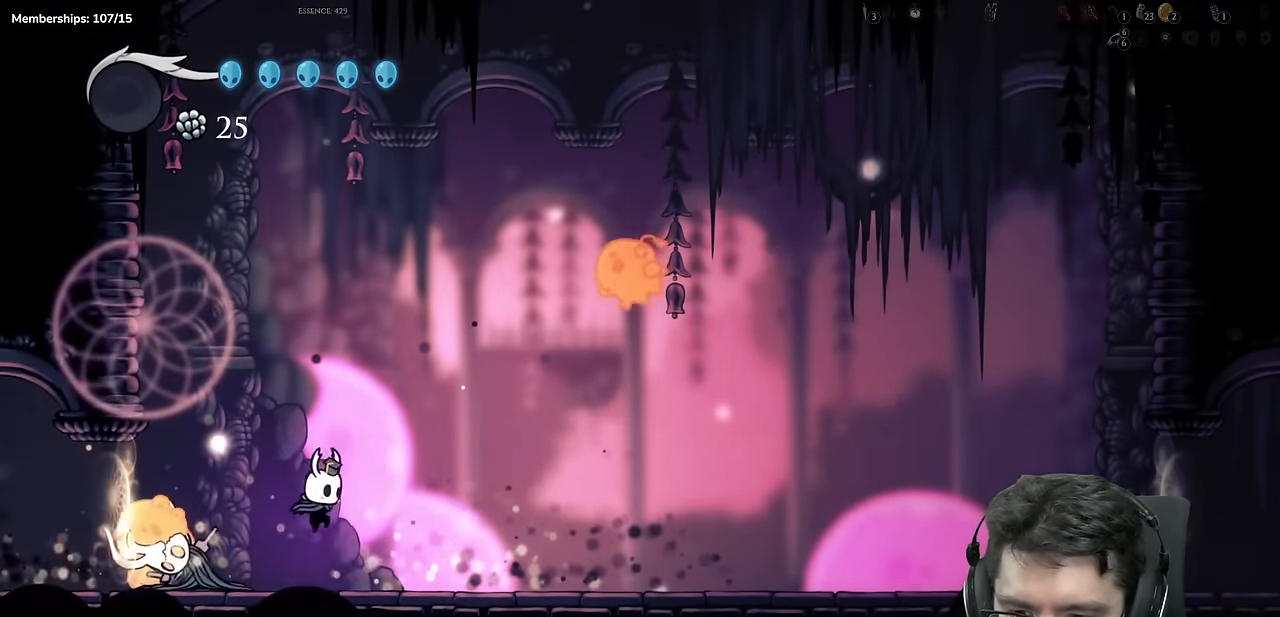
{"buttons": ["DPAD_RIGHT"], "left_stick": "center", "right_stick": "center", "events": [[83, "DPAD_DOWN", "up"], [83, "X", "up"], [100, "DPAD_RIGHT", "up"], [133, "DPAD_LEFT", "down"], [233, "X", "down"], [283, "DPAD_LEFT", "up"], [400, "DPAD_RIGHT", "down"], [467, "X", "up"]]}
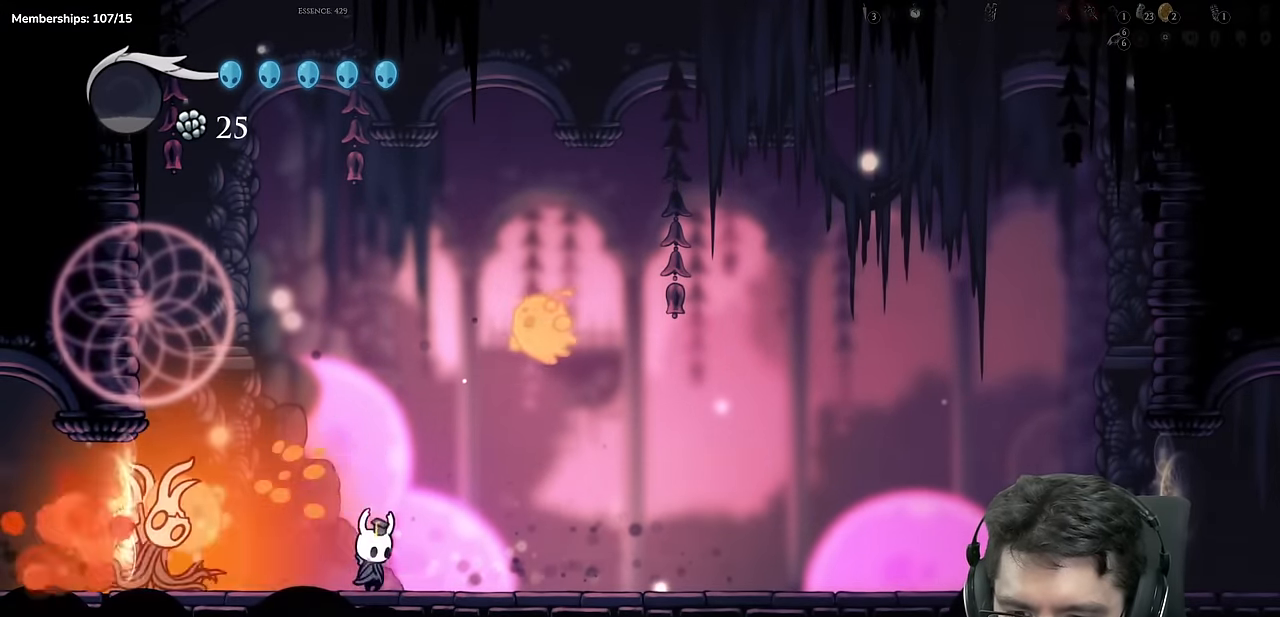
{"buttons": ["A", "X", "DPAD_LEFT"], "left_stick": "center", "right_stick": "center", "events": [[17, "DPAD_RIGHT", "up"], [50, "DPAD_LEFT", "down"], [234, "A", "down"], [267, "DPAD_LEFT", "up"], [267, "X", "down"], [334, "DPAD_RIGHT", "down"], [400, "DPAD_RIGHT", "up"], [450, "DPAD_LEFT", "down"]]}
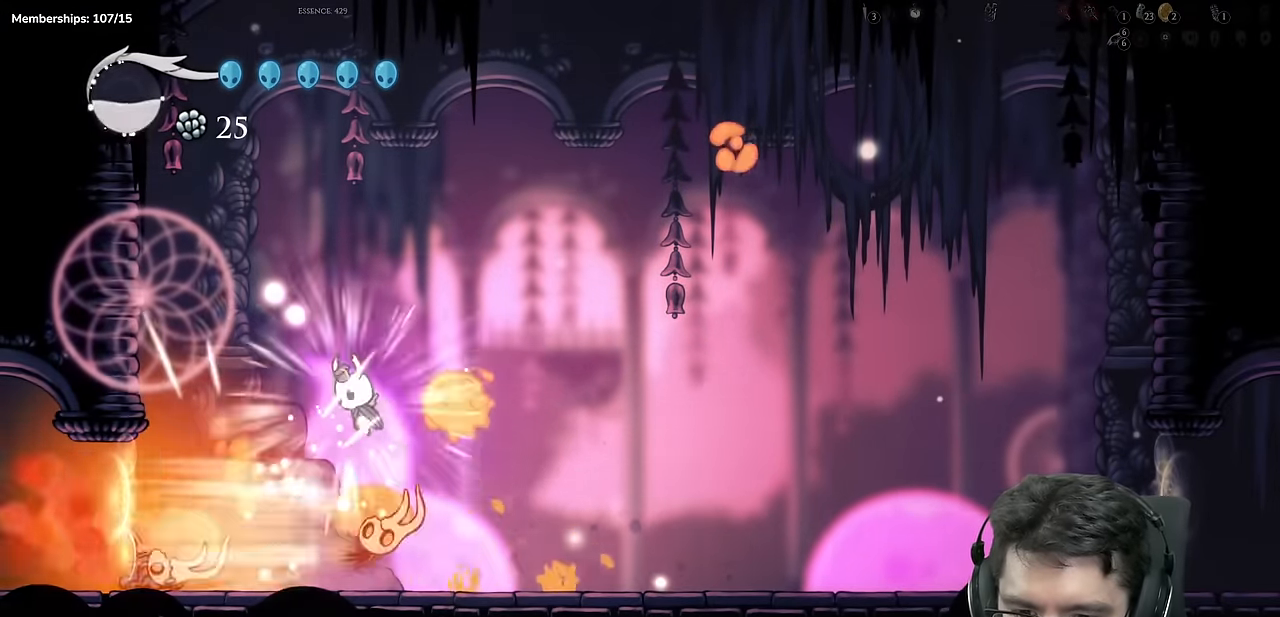
{"buttons": ["DPAD_RIGHT"], "left_stick": "center", "right_stick": "center", "events": [[83, "DPAD_LEFT", "up"], [116, "DPAD_RIGHT", "down"], [166, "A", "up"], [183, "DPAD_DOWN", "down"], [183, "X", "up"], [250, "X", "down"], [417, "DPAD_DOWN", "up"], [433, "X", "up"]]}
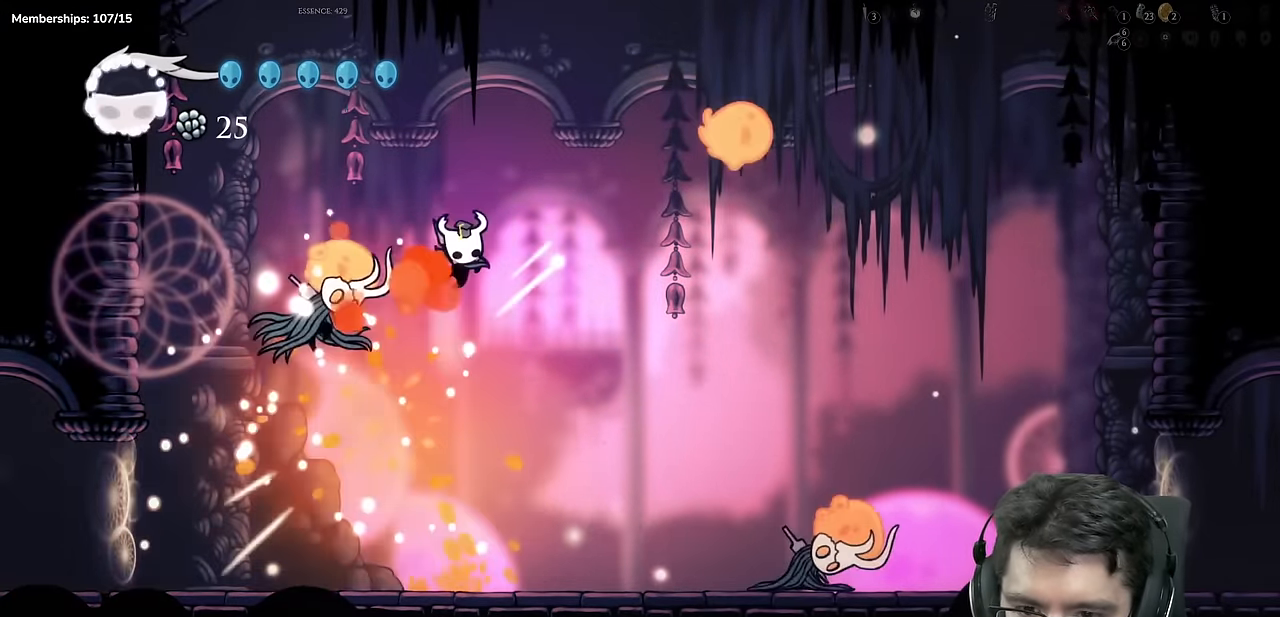
{"buttons": ["DPAD_DOWN"], "left_stick": "center", "right_stick": "center", "events": [[83, "DPAD_RIGHT", "up"], [117, "DPAD_LEFT", "down"], [334, "DPAD_DOWN", "down"], [417, "X", "down"], [484, "DPAD_LEFT", "up"], [501, "X", "up"]]}
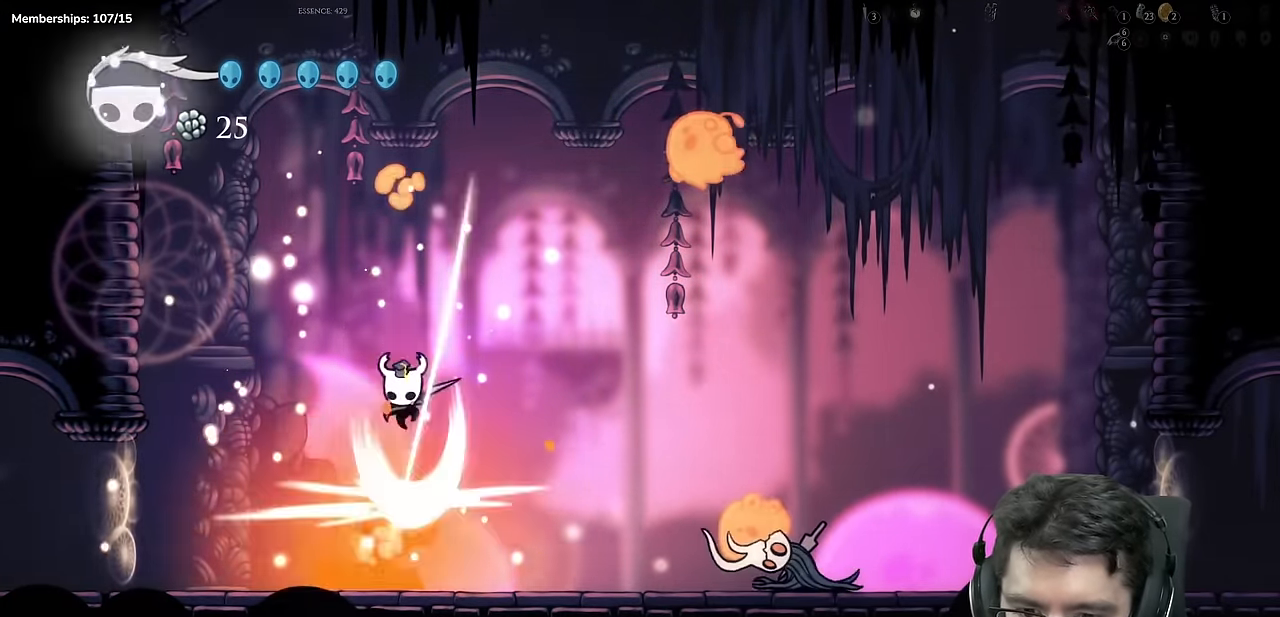
{"buttons": [], "left_stick": "center", "right_stick": "center", "events": [[16, "DPAD_RIGHT", "down"], [66, "Y", "down"], [166, "DPAD_RIGHT", "up"], [350, "DPAD_DOWN", "up"], [350, "Y", "up"]]}